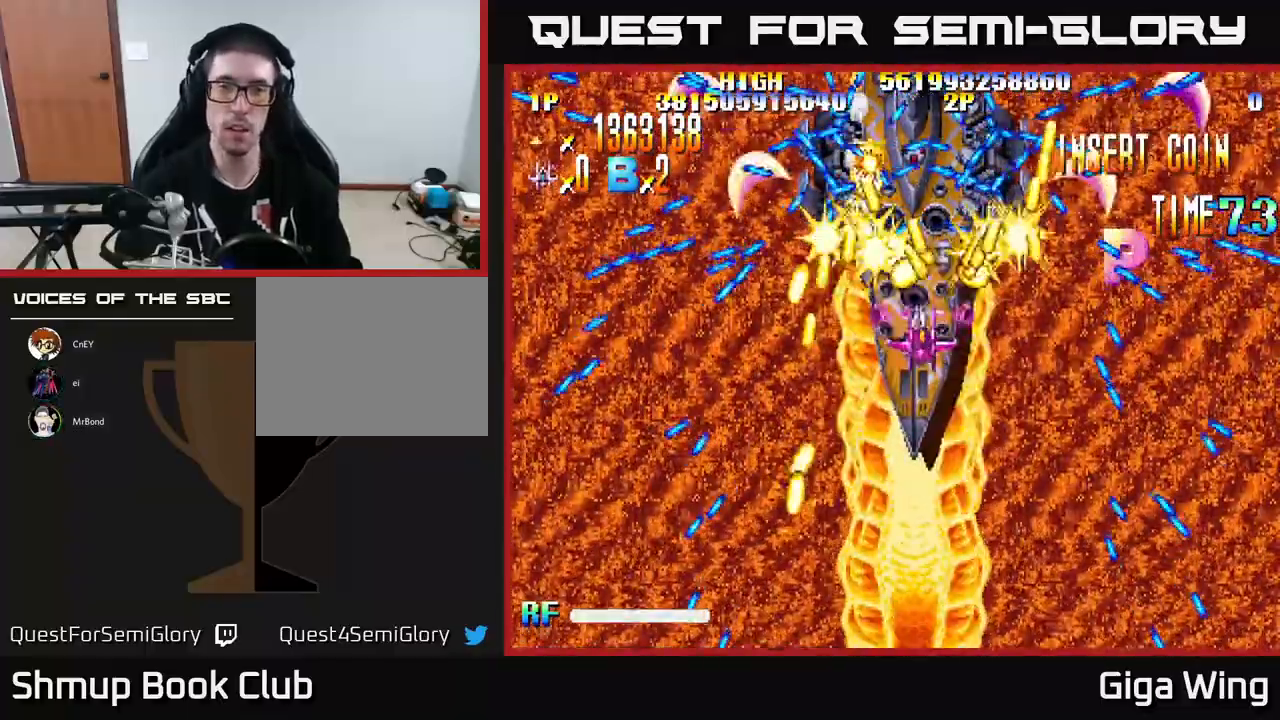
Gameplay with a controller (Xbox layout); each line is a JSON object with the inputs held at the frame after it. "events" lists button and stick changes between this image and that frame as [ms after this image, input, new state], when the widget could be followed in between. Not read: right_stick.
{"buttons": ["A", "DPAD_UP", "DPAD_LEFT"], "left_stick": "center", "events": [[33, "DPAD_LEFT", "down"], [117, "DPAD_LEFT", "up"], [417, "DPAD_LEFT", "down"]]}
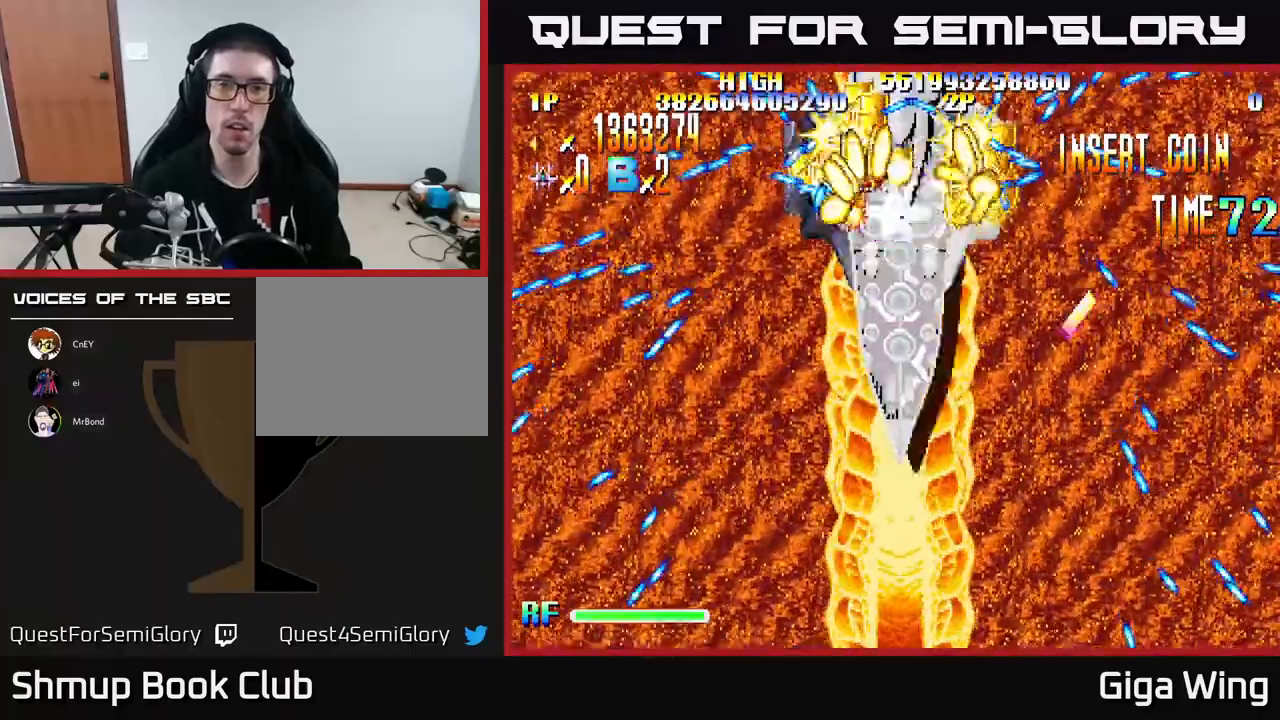
{"buttons": ["A"], "left_stick": "center", "events": [[17, "DPAD_UP", "up"], [33, "DPAD_LEFT", "up"]]}
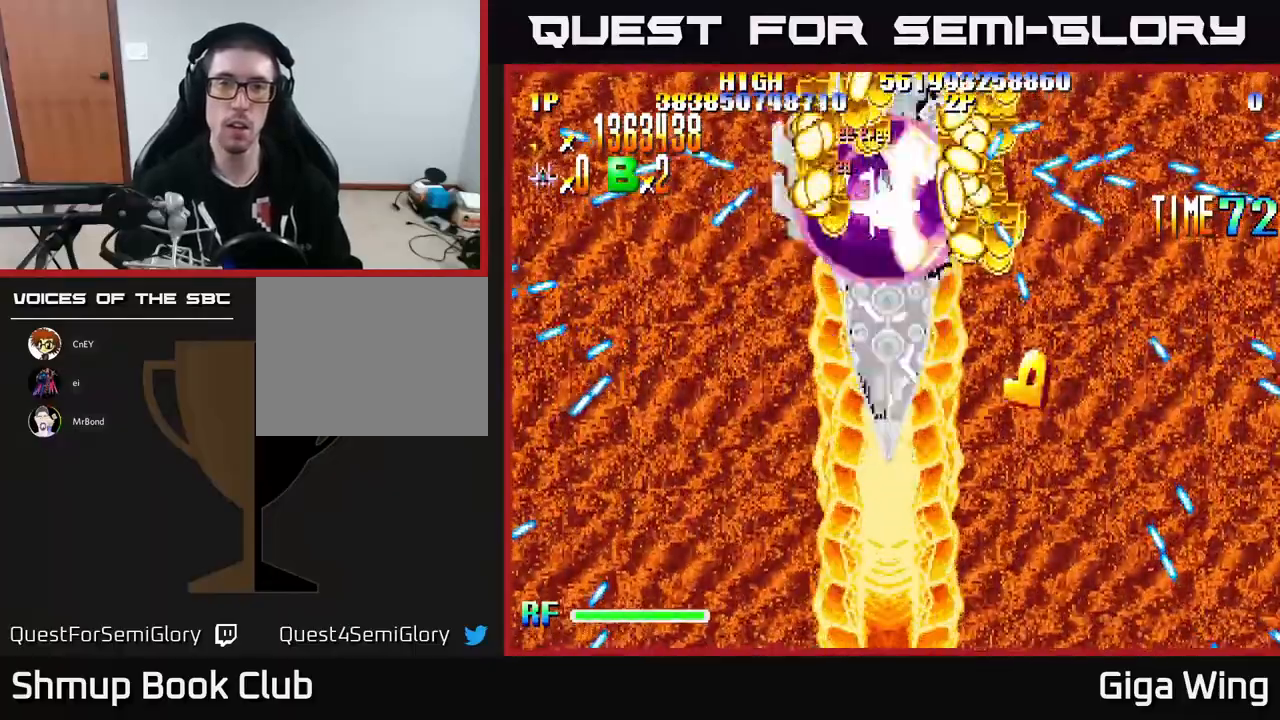
{"buttons": ["R2", "DPAD_UP", "DPAD_RIGHT"], "left_stick": "center", "events": [[267, "DPAD_LEFT", "down"], [400, "DPAD_UP", "down"], [417, "R2", "down"], [450, "A", "up"], [450, "DPAD_LEFT", "up"], [500, "DPAD_RIGHT", "down"]]}
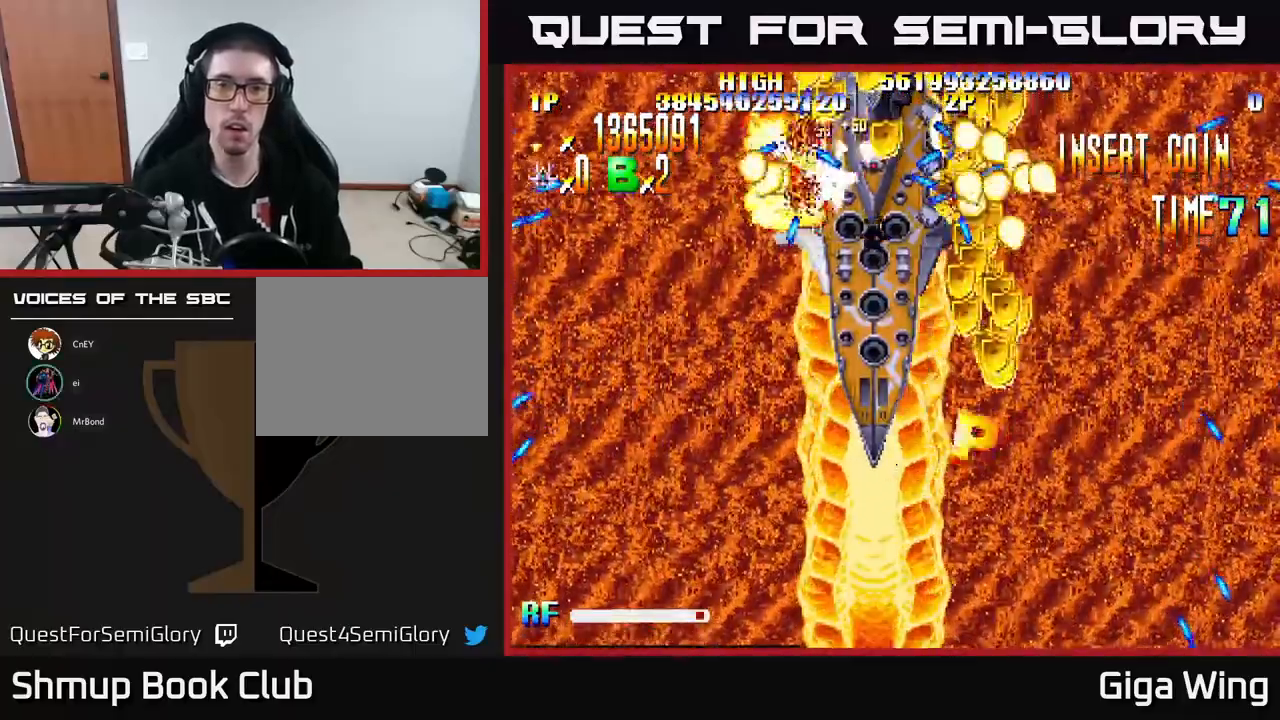
{"buttons": ["R2", "DPAD_DOWN", "DPAD_RIGHT"], "left_stick": "center", "events": [[50, "DPAD_UP", "up"], [100, "DPAD_DOWN", "down"]]}
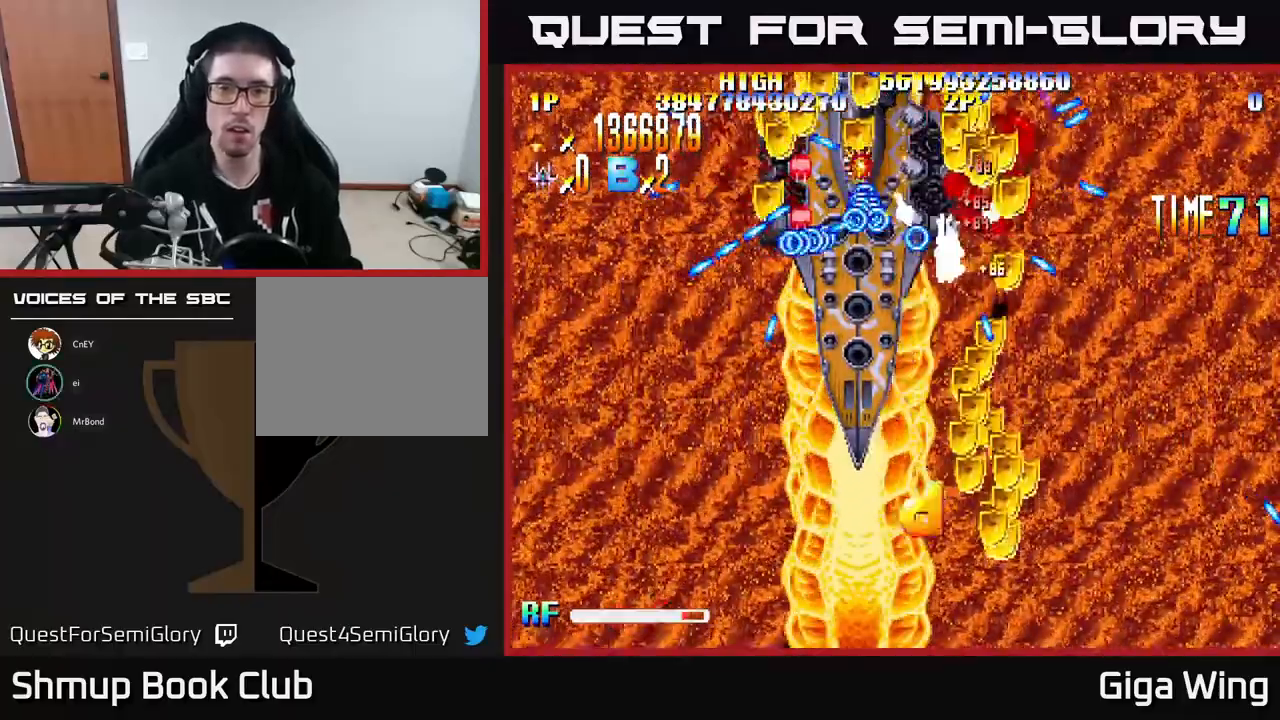
{"buttons": ["R2", "DPAD_UP", "DPAD_LEFT"], "left_stick": "center", "events": [[183, "DPAD_RIGHT", "up"], [300, "DPAD_RIGHT", "down"], [400, "DPAD_DOWN", "up"], [400, "DPAD_RIGHT", "up"], [450, "DPAD_LEFT", "down"], [450, "DPAD_UP", "down"]]}
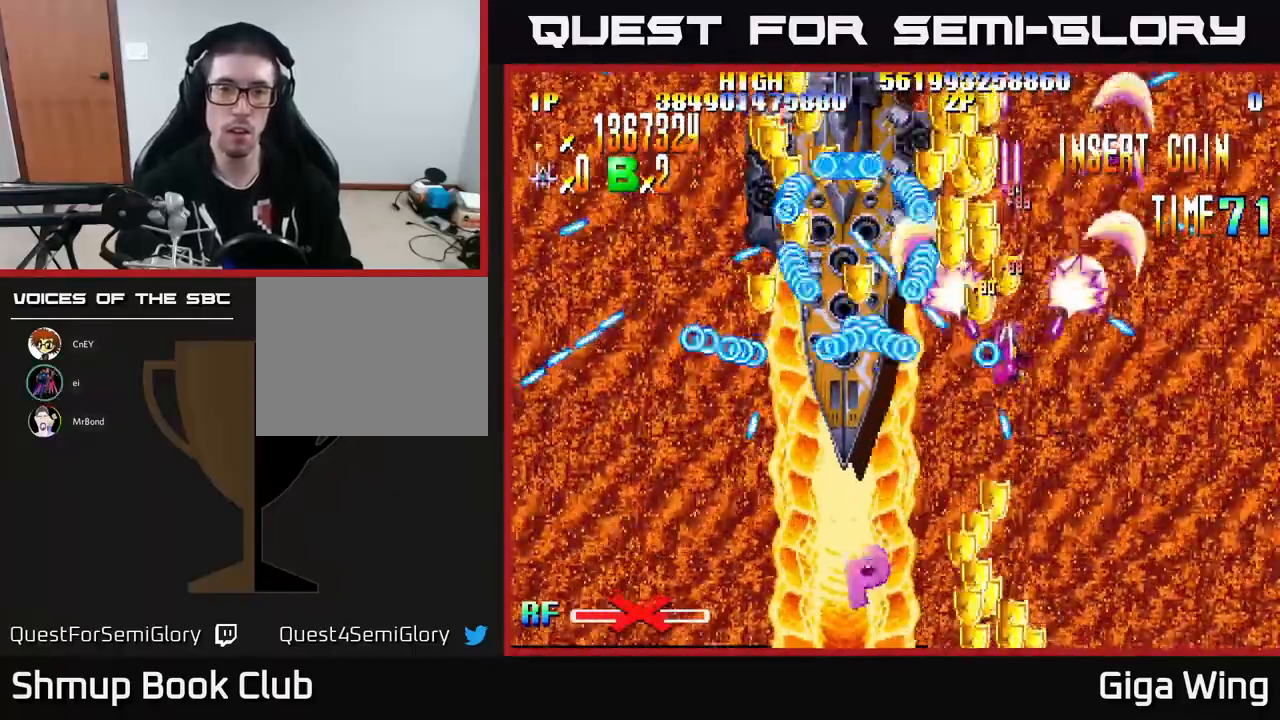
{"buttons": ["R2"], "left_stick": "center", "events": [[100, "DPAD_UP", "up"], [133, "DPAD_DOWN", "down"], [133, "DPAD_LEFT", "up"], [167, "DPAD_RIGHT", "down"], [217, "DPAD_DOWN", "up"], [467, "DPAD_RIGHT", "up"]]}
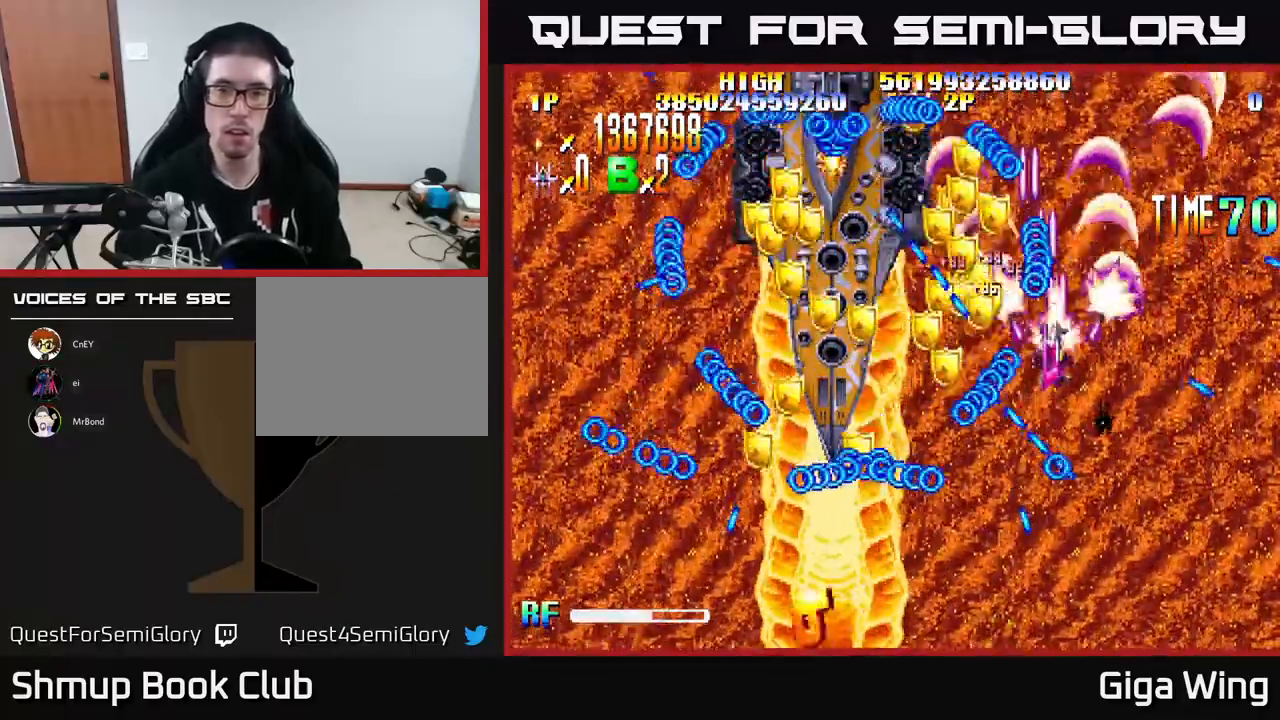
{"buttons": ["R2", "DPAD_DOWN", "DPAD_LEFT"], "left_stick": "center", "events": [[17, "DPAD_LEFT", "down"], [133, "DPAD_DOWN", "down"]]}
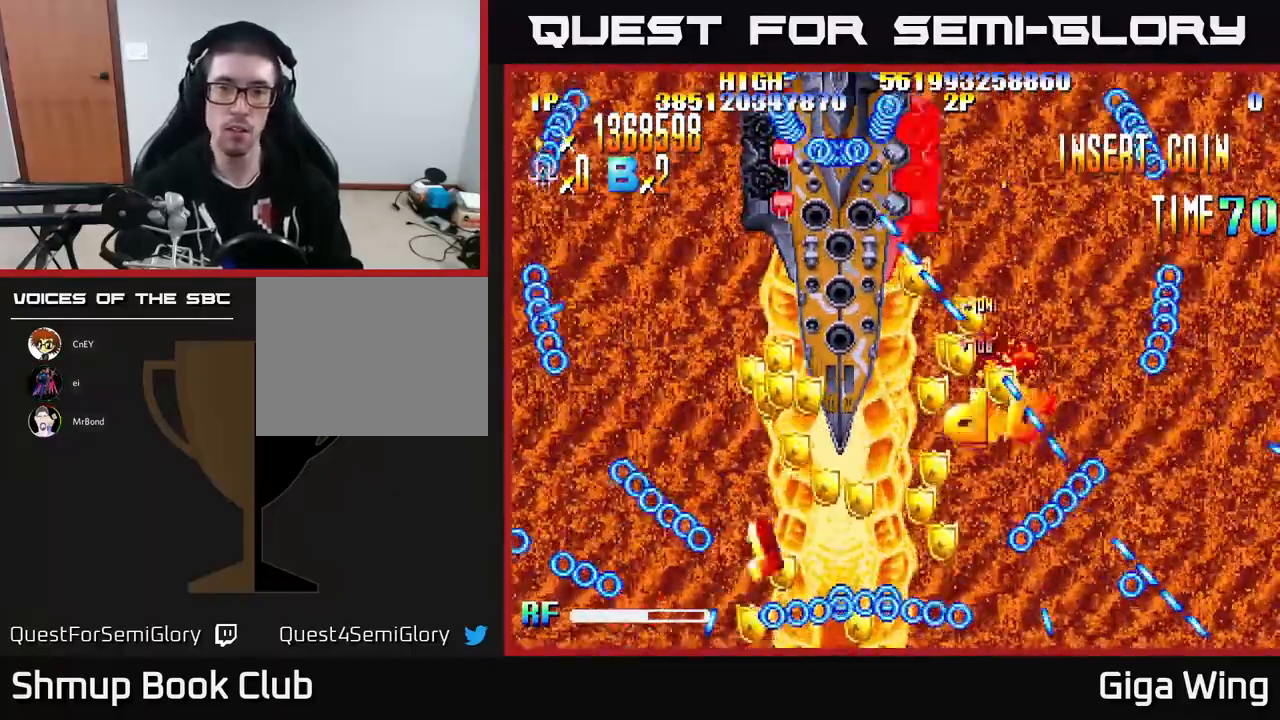
{"buttons": [], "left_stick": "center", "events": [[33, "DPAD_LEFT", "up"], [200, "DPAD_DOWN", "up"], [500, "R2", "up"]]}
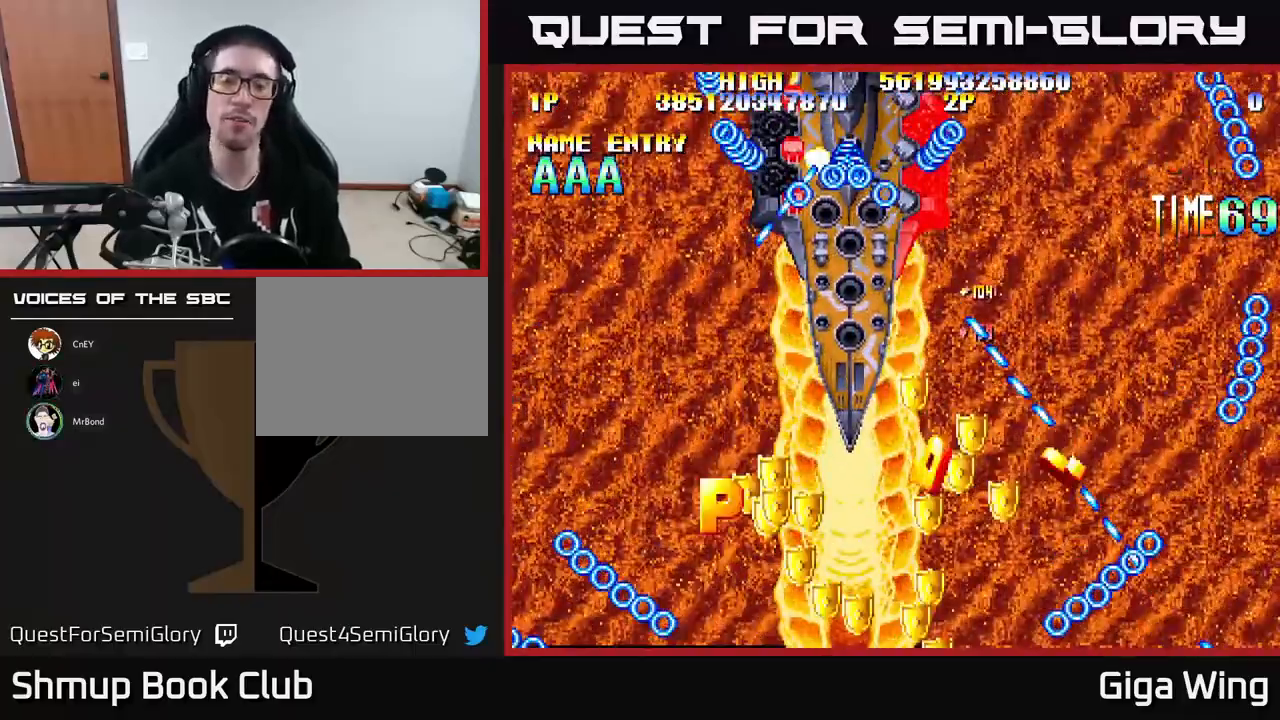
{"buttons": [], "left_stick": "center", "events": []}
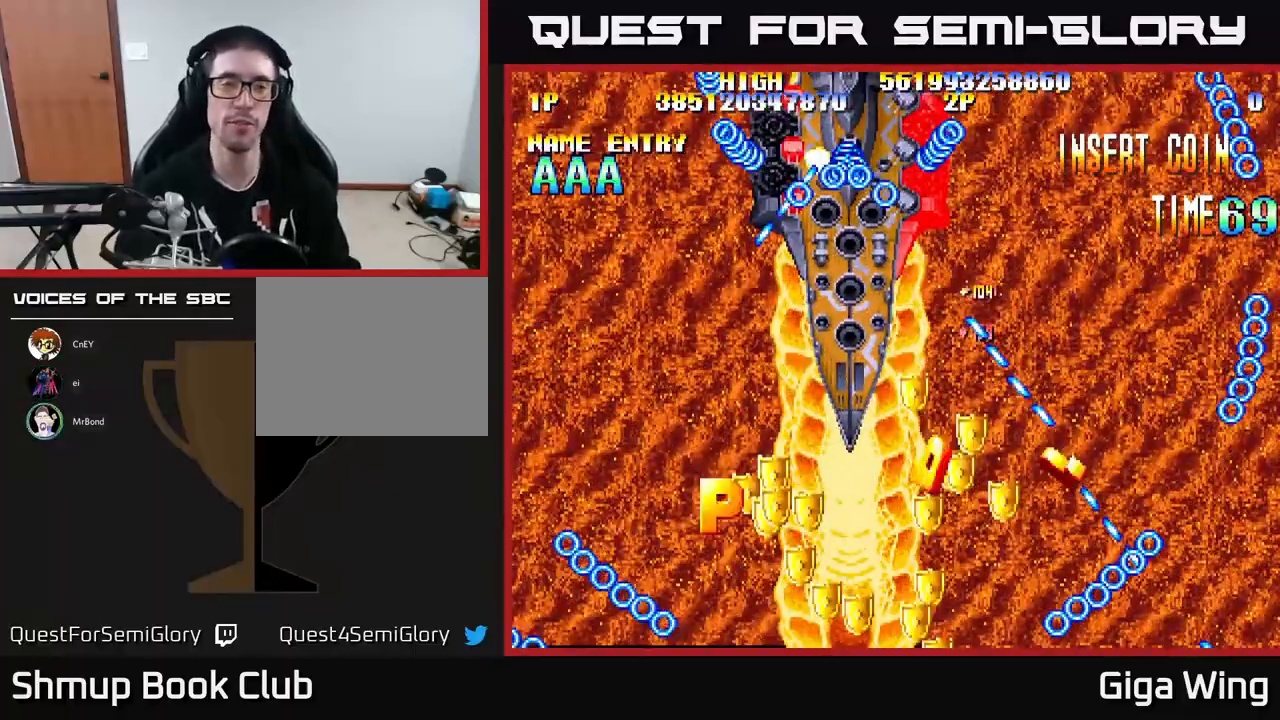
{"buttons": [], "left_stick": "center", "events": []}
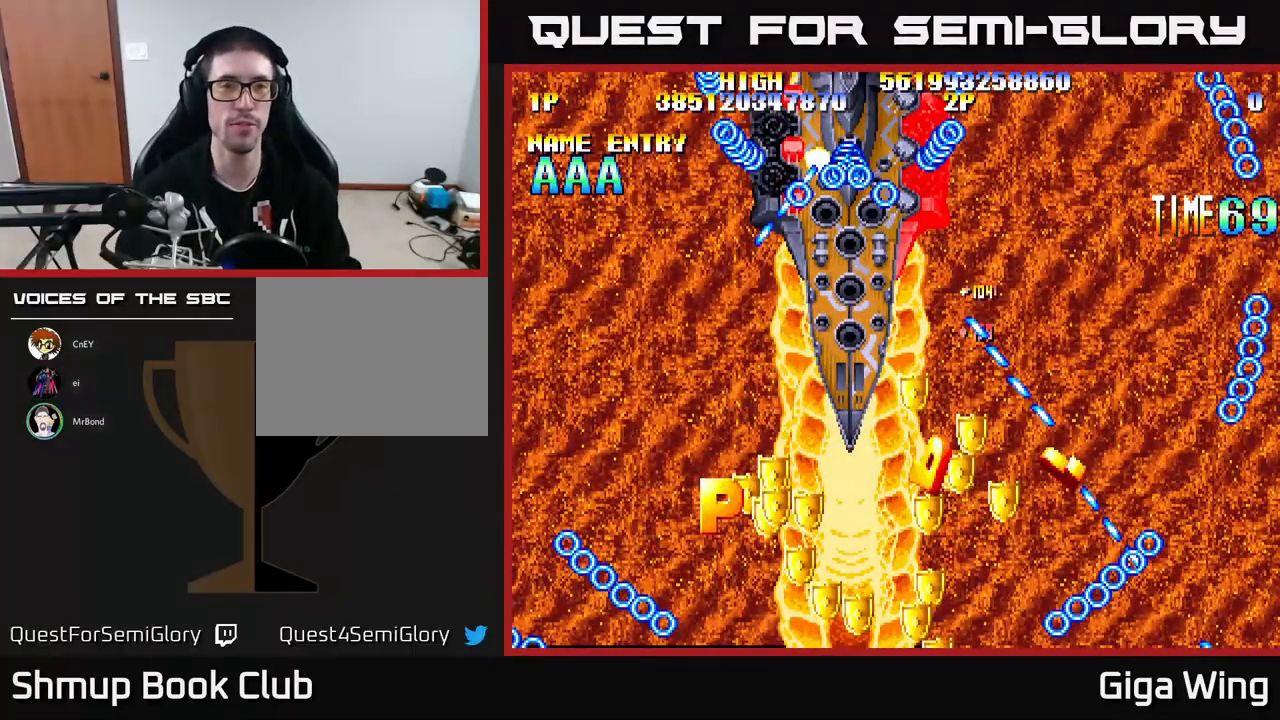
{"buttons": ["R2"], "left_stick": "center", "events": [[133, "R2", "down"]]}
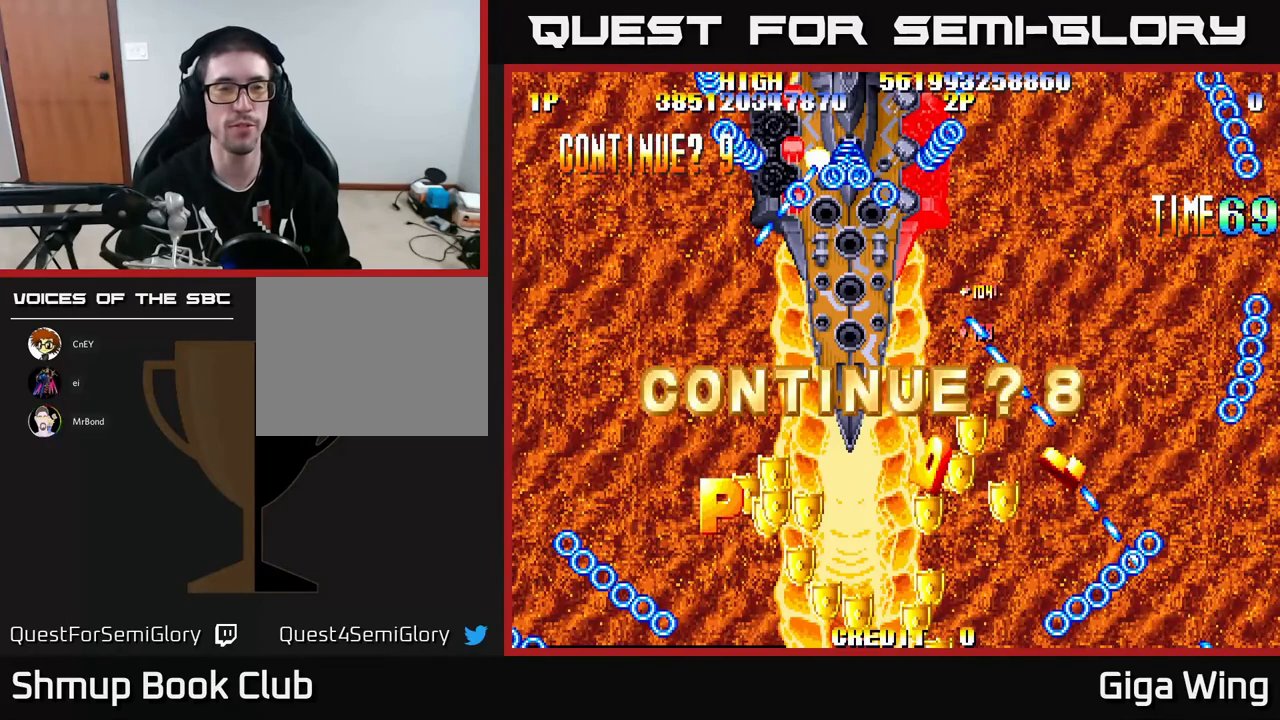
{"buttons": ["R2"], "left_stick": "center", "events": []}
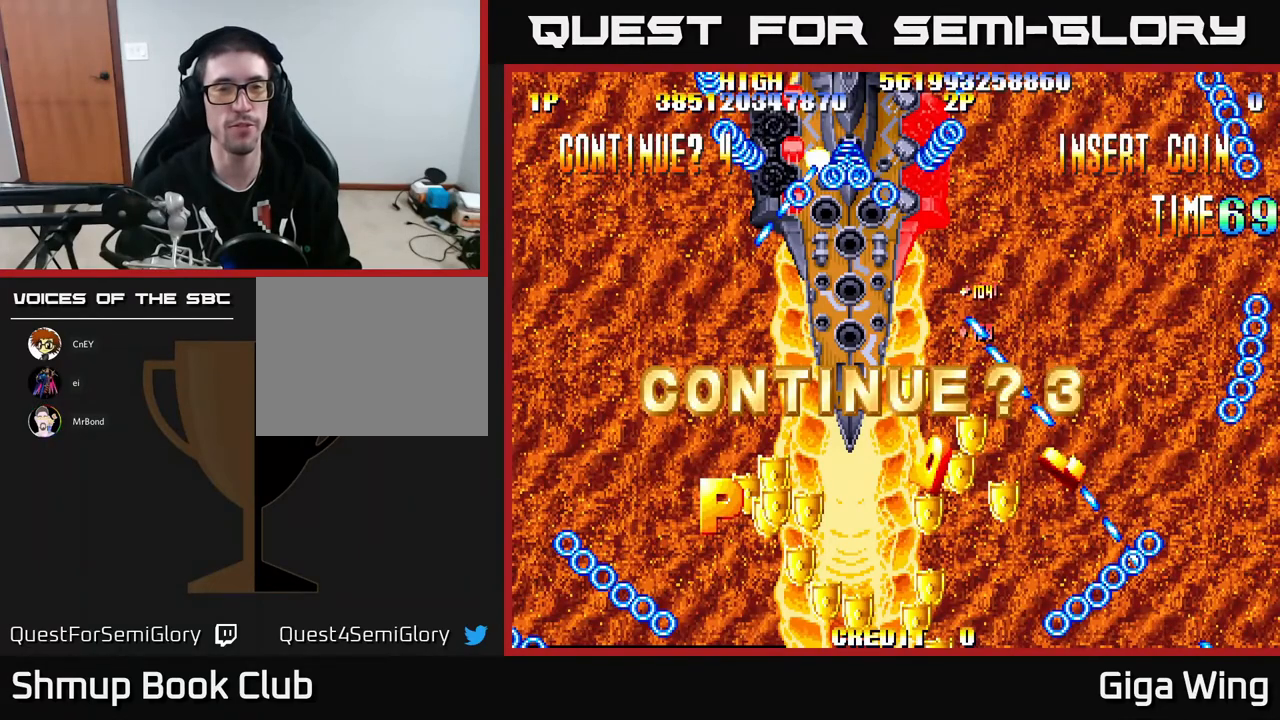
{"buttons": ["R2"], "left_stick": "center", "events": []}
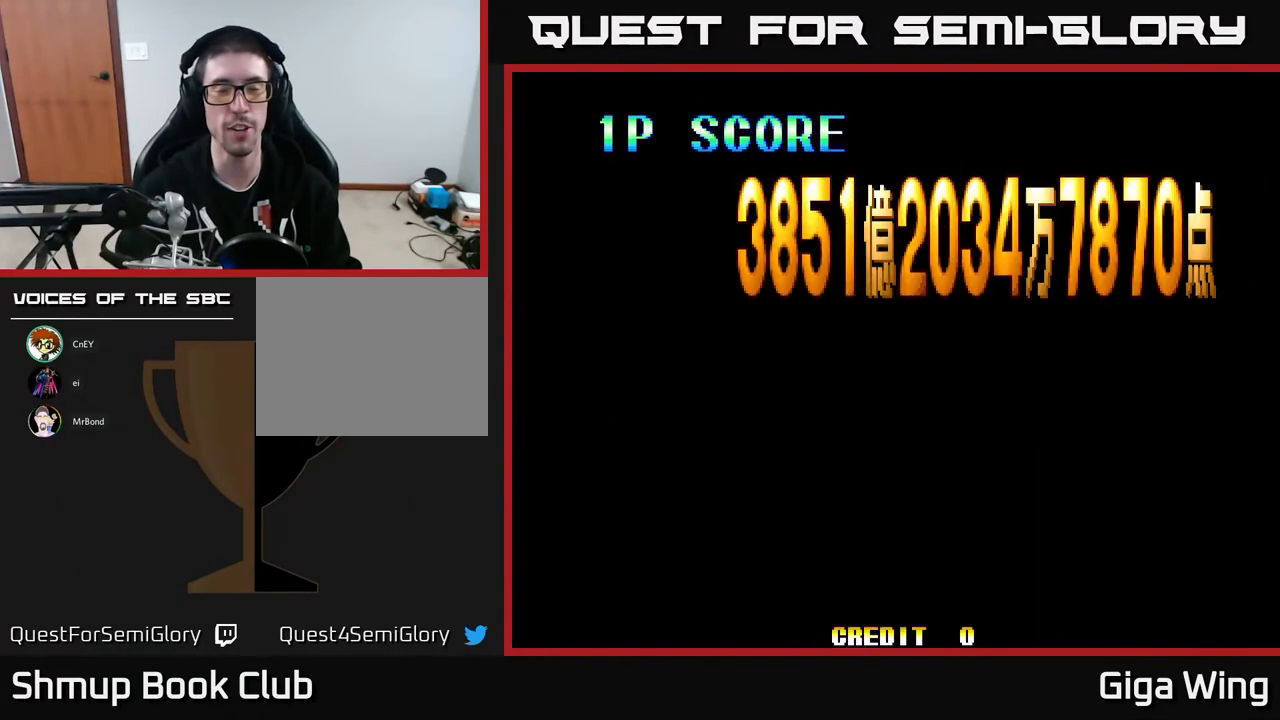
{"buttons": ["R2"], "left_stick": "center", "events": []}
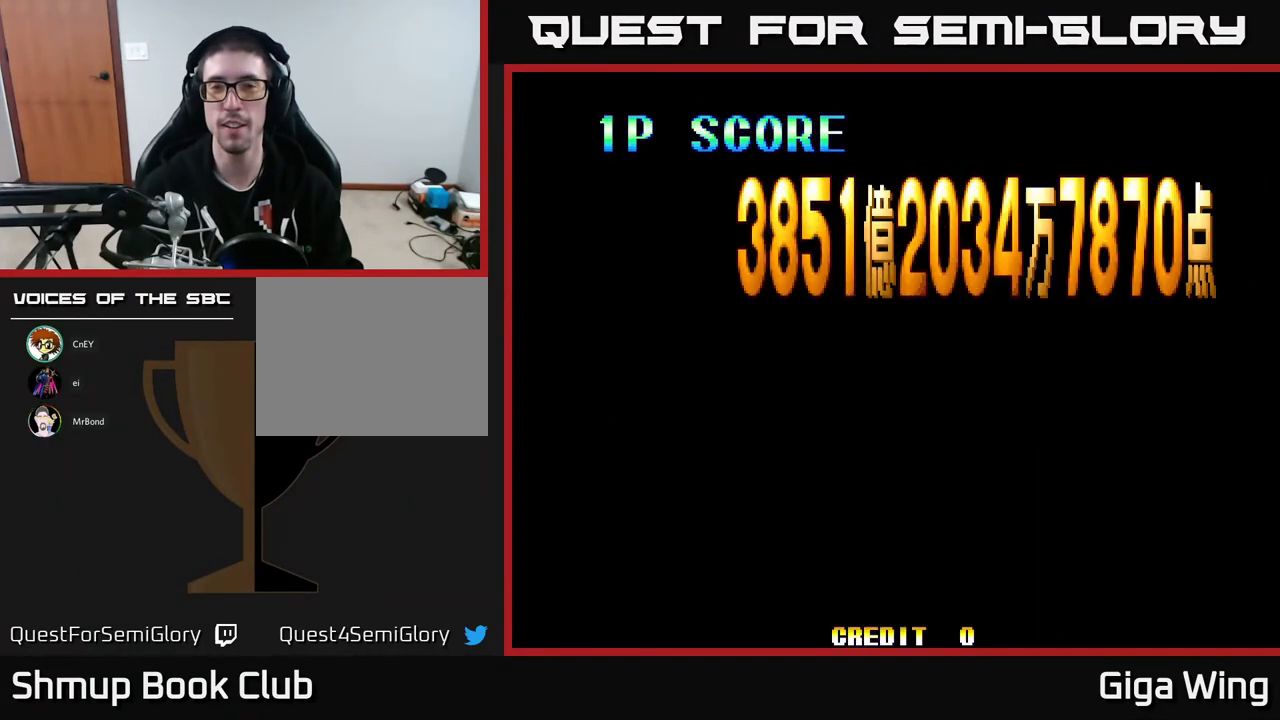
{"buttons": ["A"], "left_stick": "center", "events": [[33, "R2", "up"], [117, "A", "down"]]}
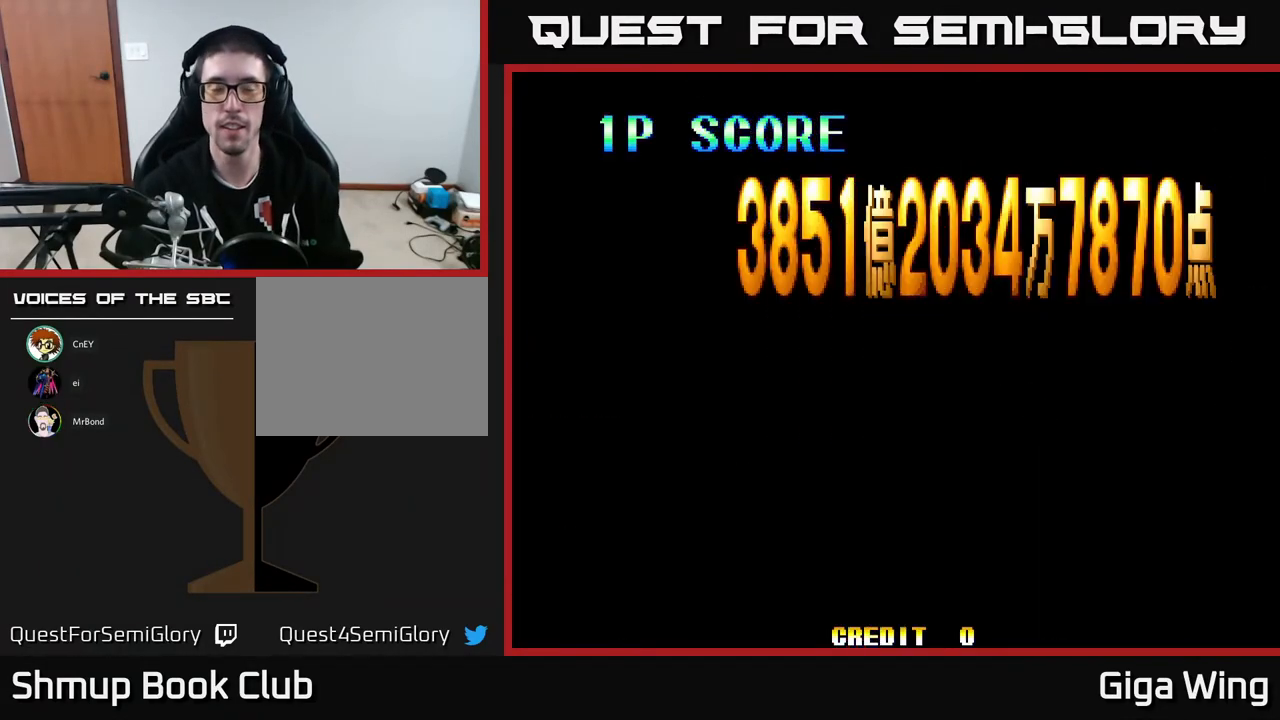
{"buttons": ["A"], "left_stick": "center", "events": [[233, "A", "up"], [417, "A", "down"]]}
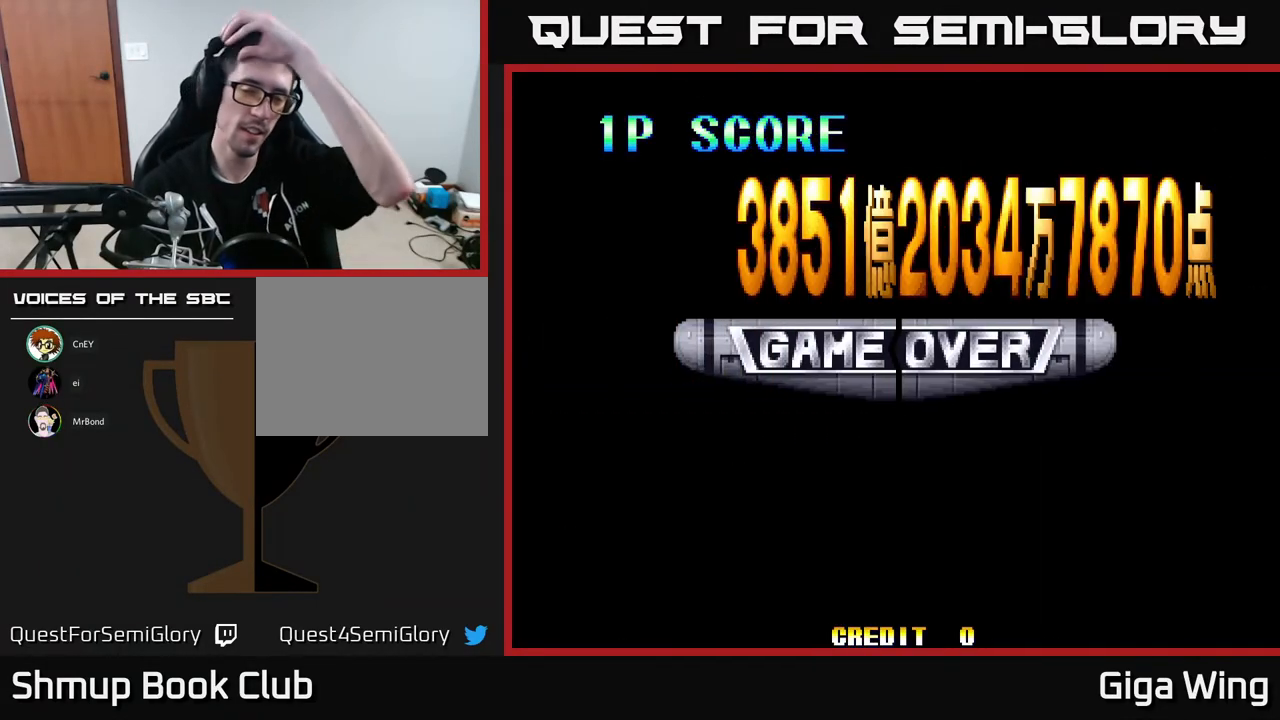
{"buttons": ["A"], "left_stick": "center", "events": []}
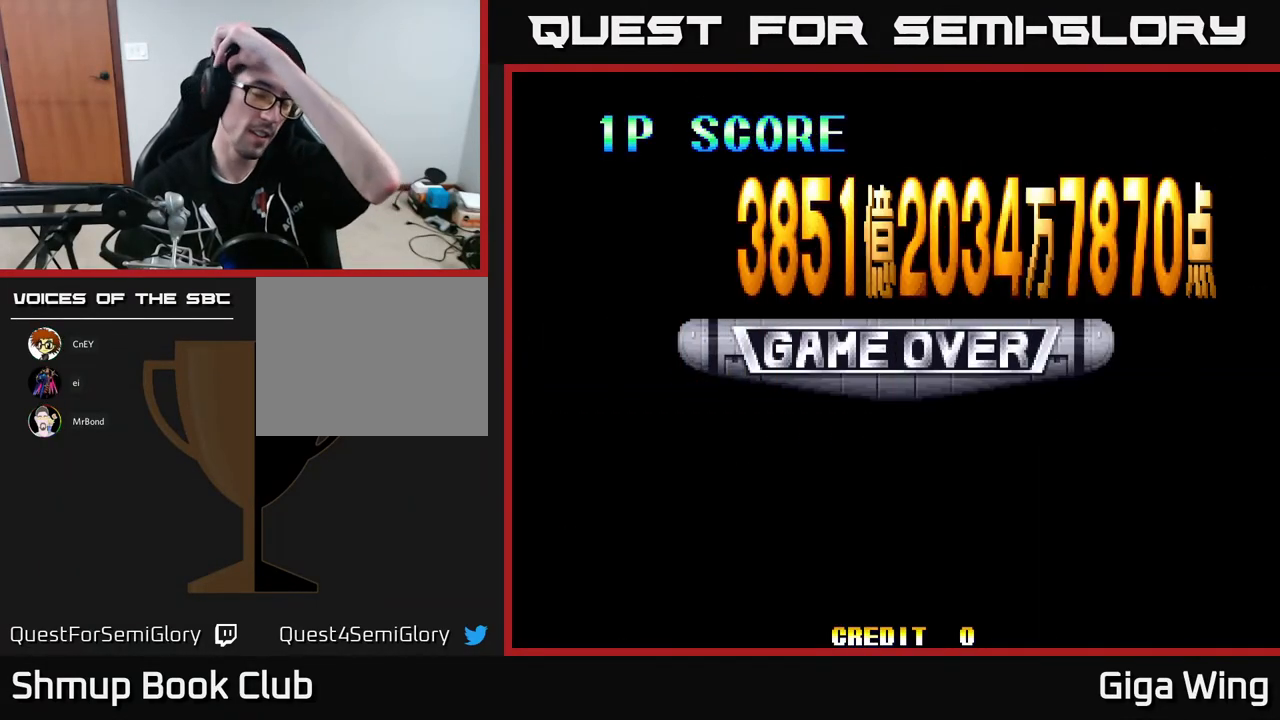
{"buttons": ["A"], "left_stick": "center", "events": []}
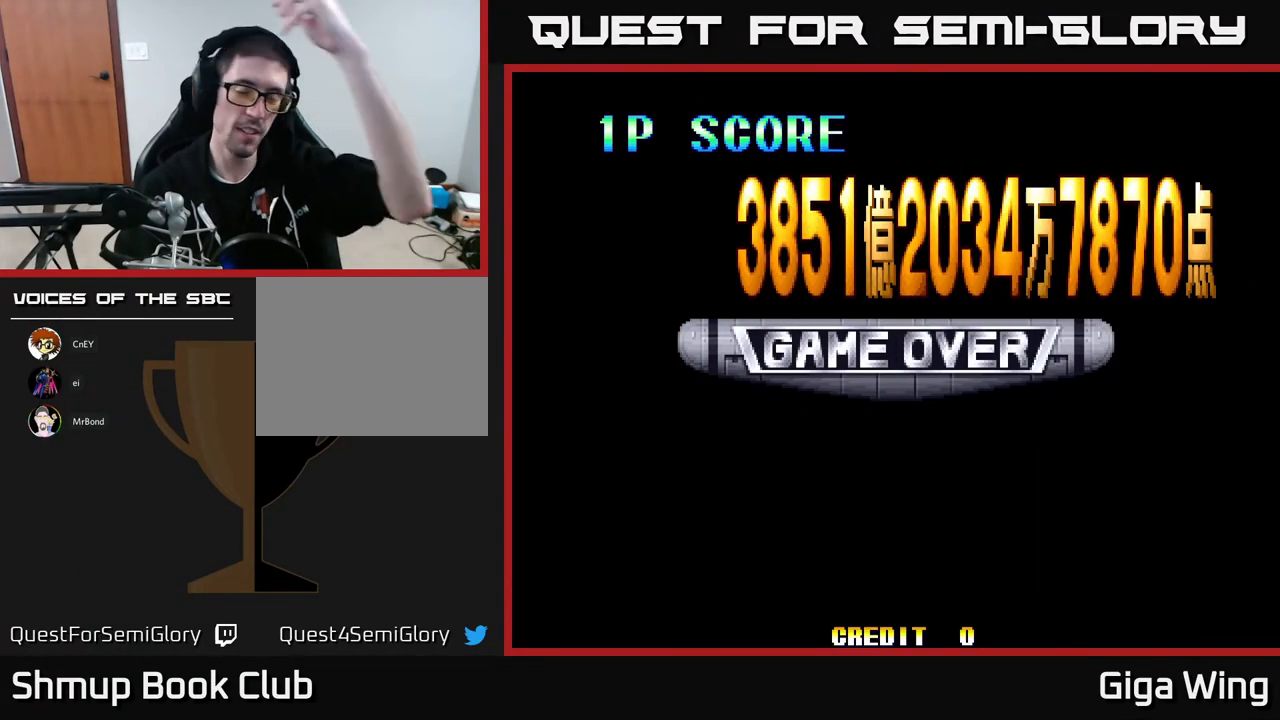
{"buttons": ["A"], "left_stick": "center", "events": [[83, "R2", "down"], [217, "A", "up"], [267, "R2", "up"], [333, "A", "down"], [450, "A", "up"], [500, "A", "down"]]}
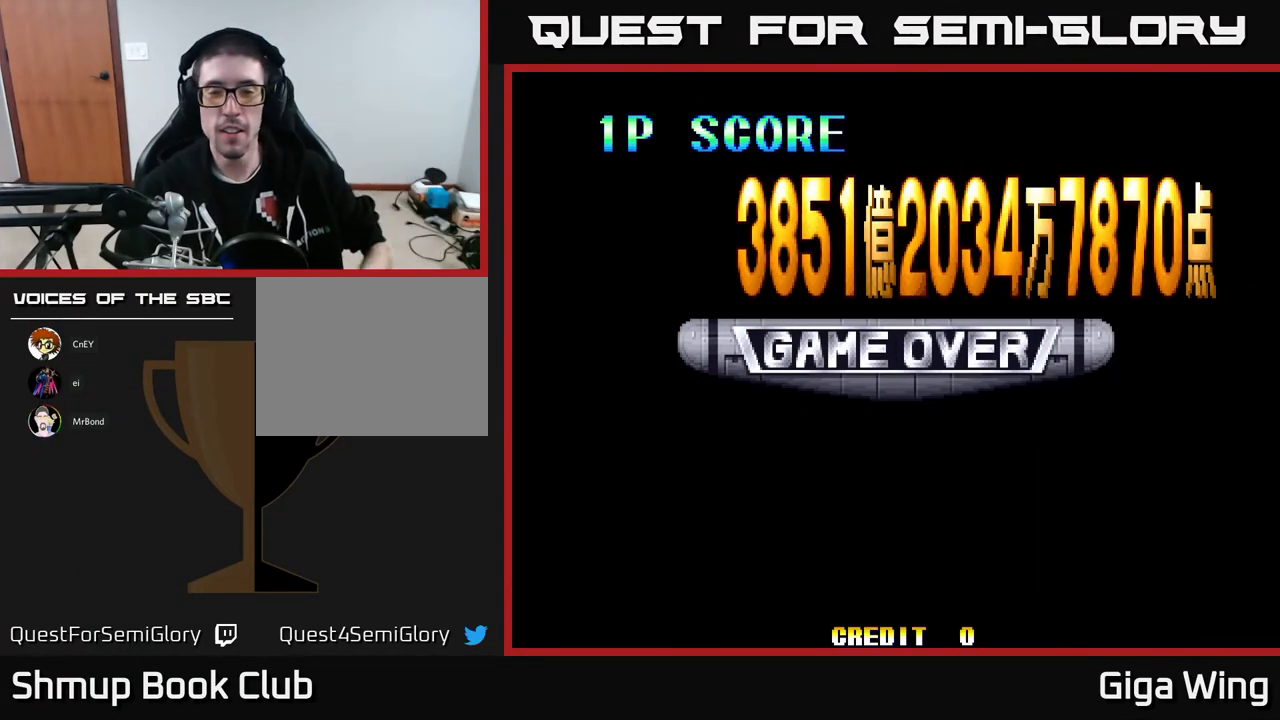
{"buttons": [], "left_stick": "center", "events": [[133, "A", "up"]]}
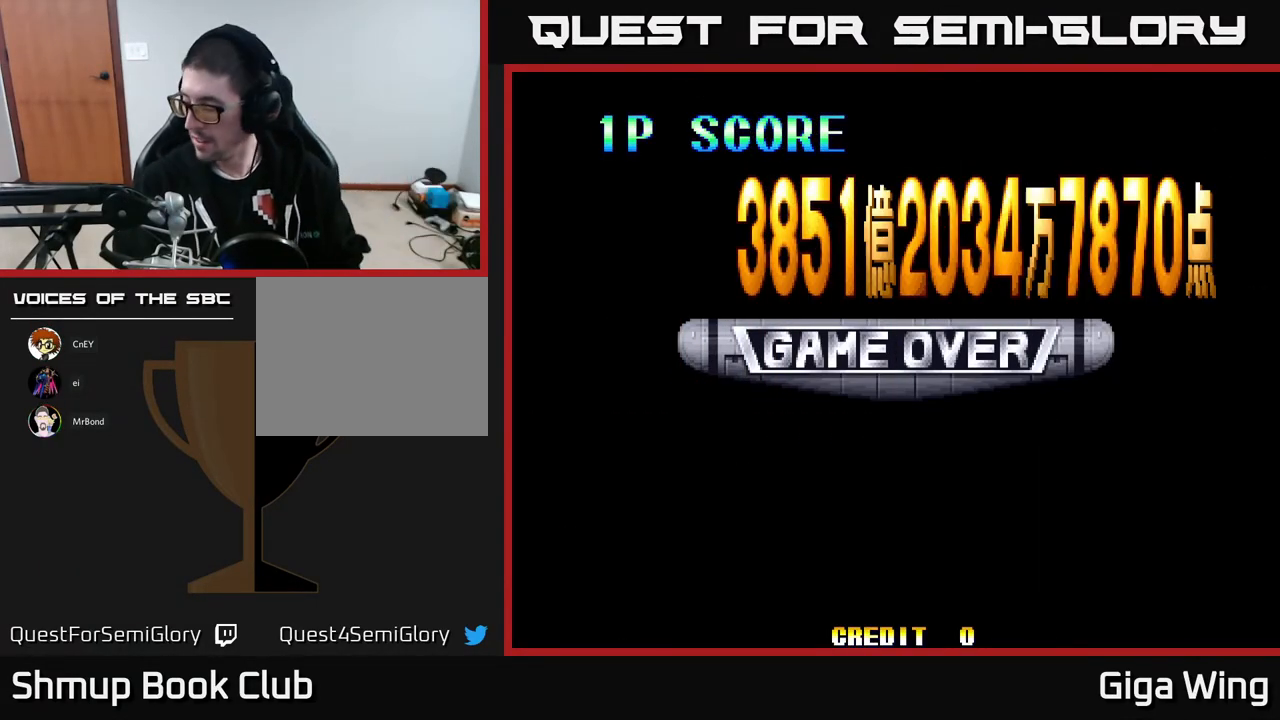
{"buttons": [], "left_stick": "center", "events": [[50, "A", "down"], [217, "A", "up"], [317, "A", "down"], [467, "A", "up"]]}
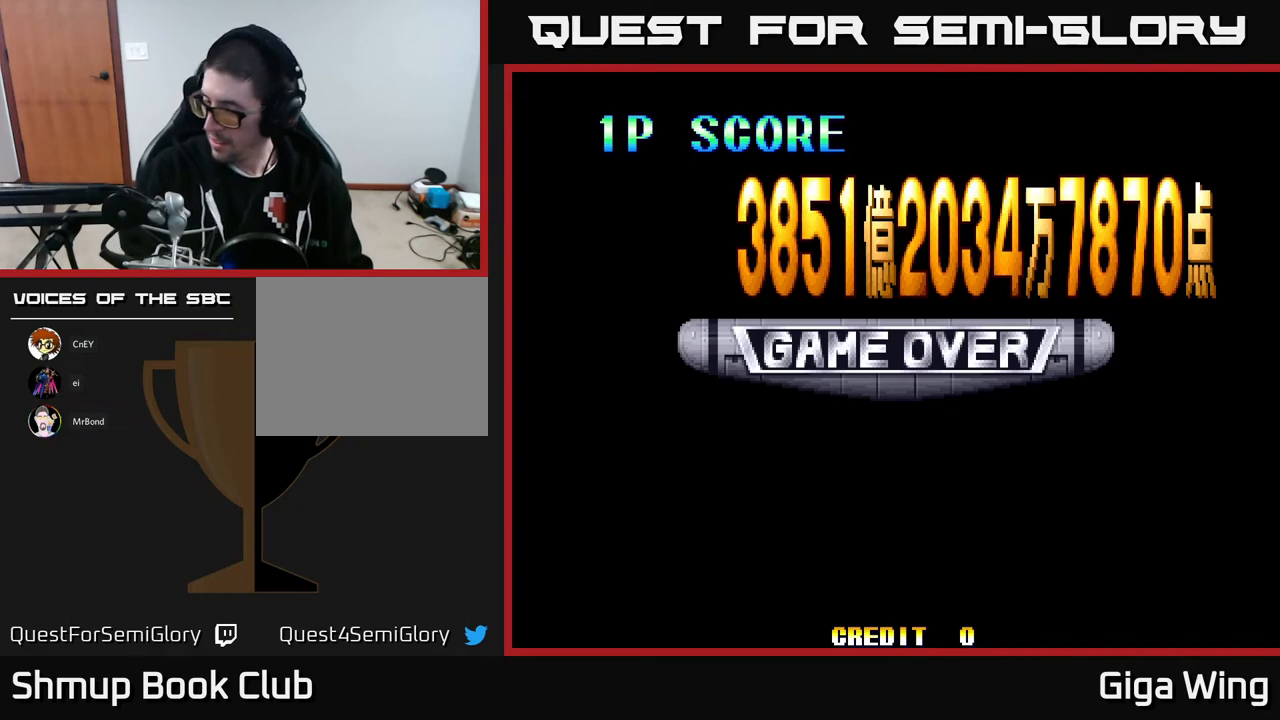
{"buttons": [], "left_stick": "center", "events": [[50, "A", "down"], [250, "A", "up"], [300, "A", "down"], [467, "A", "up"]]}
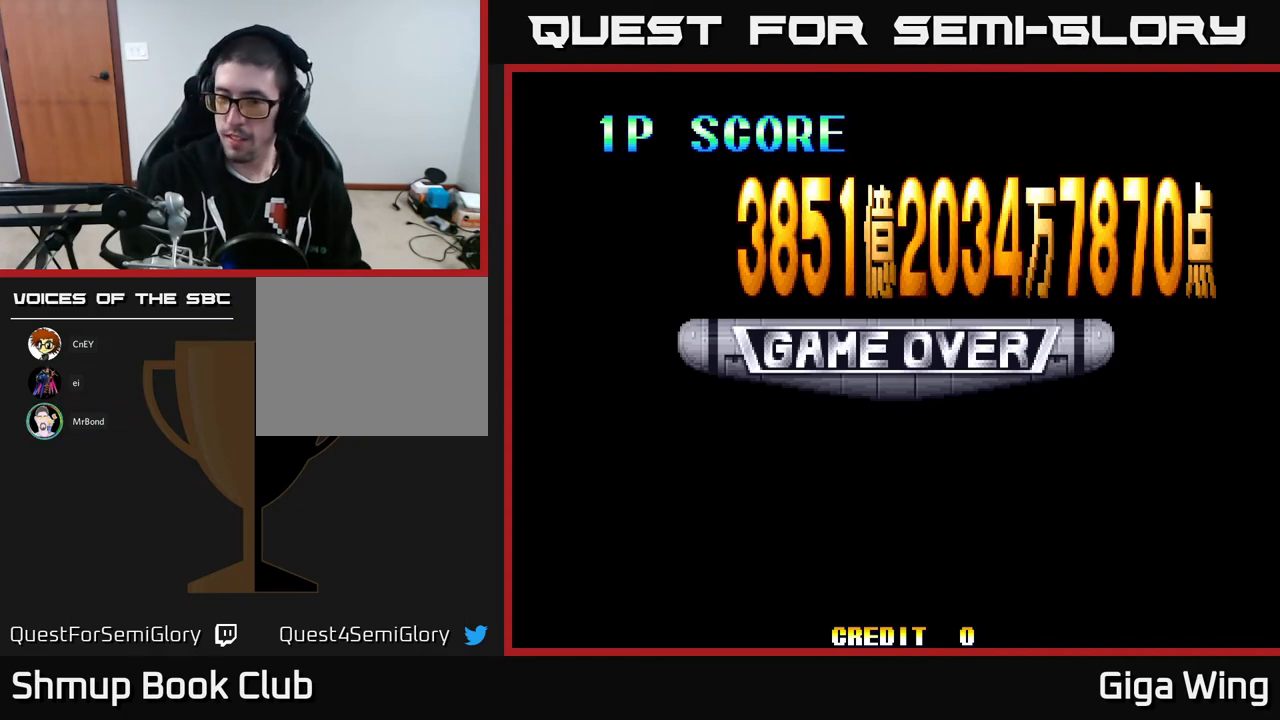
{"buttons": ["A"], "left_stick": "center", "events": [[33, "A", "down"], [150, "R2", "down"], [167, "A", "up"], [300, "R2", "up"], [367, "R2", "down"], [433, "A", "down"], [483, "R2", "up"]]}
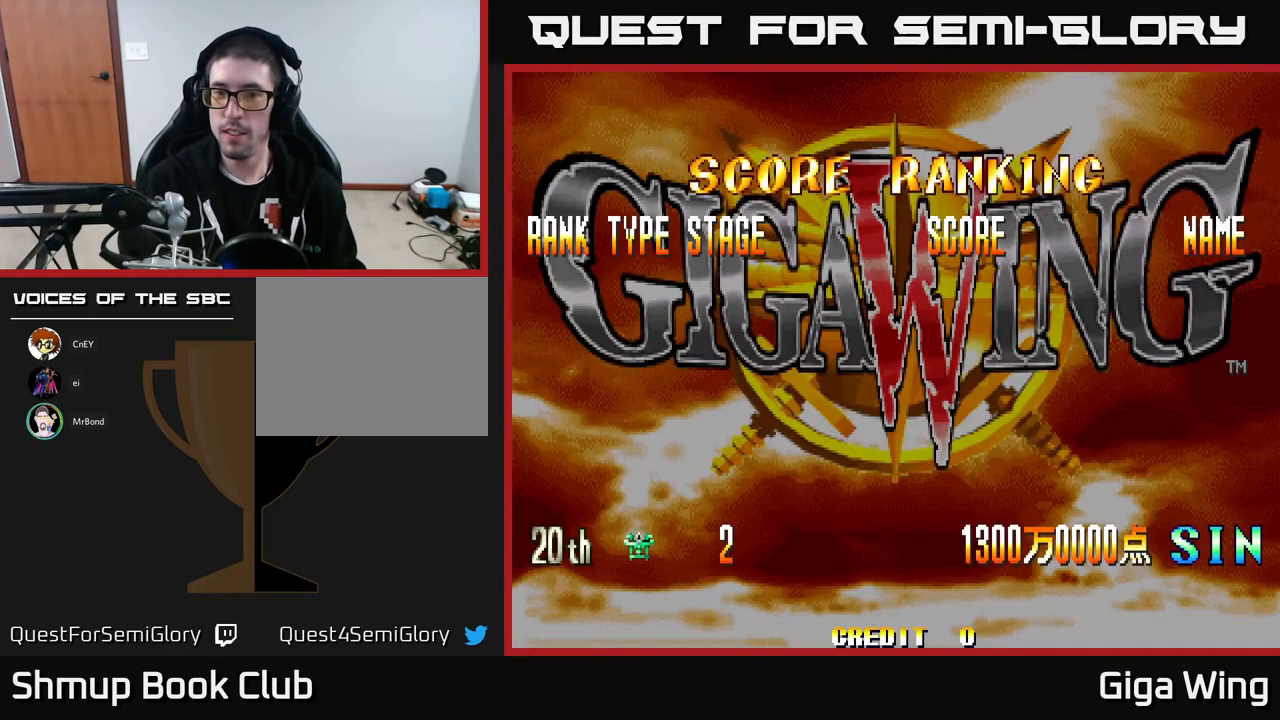
{"buttons": ["A"], "left_stick": "center", "events": [[33, "A", "up"], [483, "A", "down"]]}
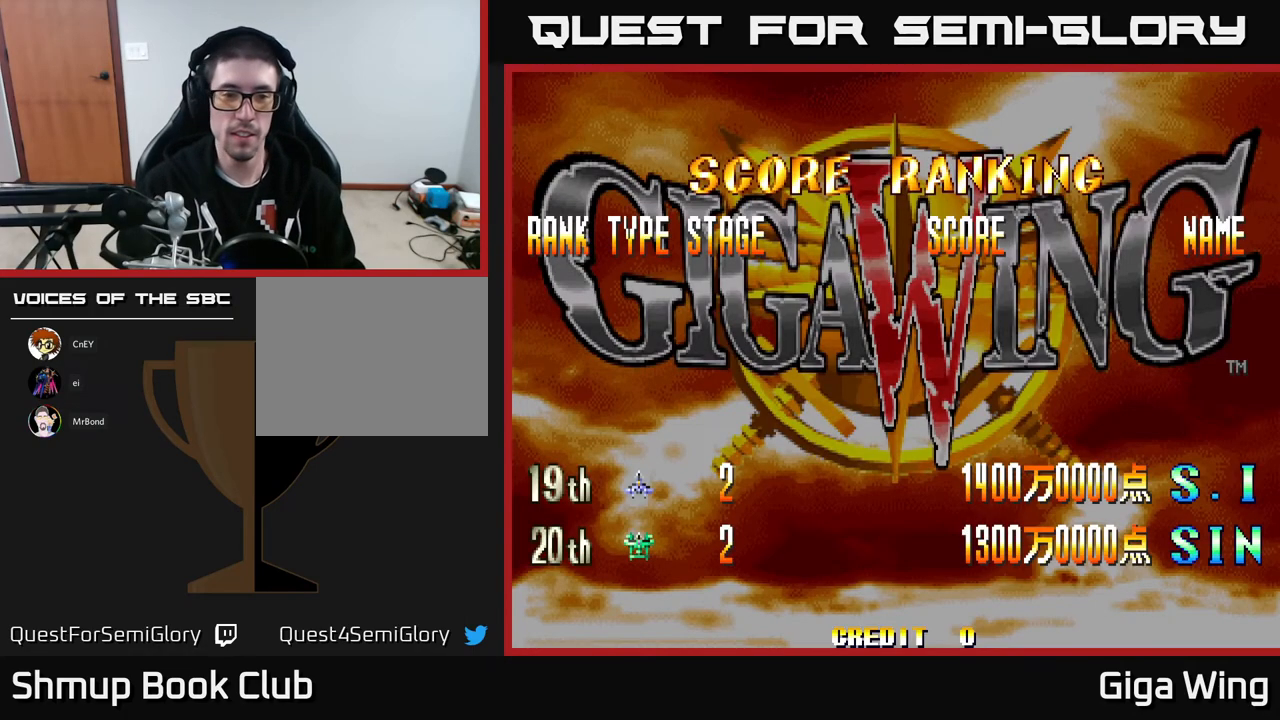
{"buttons": ["A", "R2"], "left_stick": "center", "events": [[317, "R2", "down"]]}
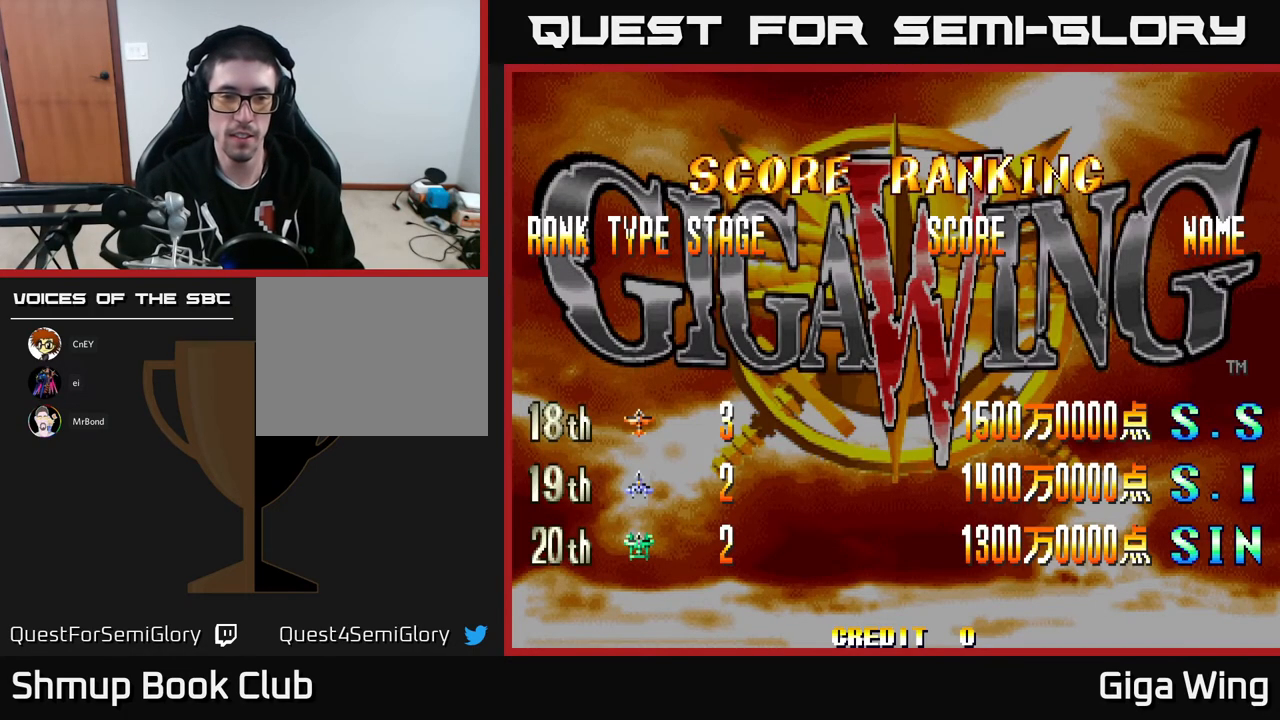
{"buttons": ["A"], "left_stick": "center", "events": [[50, "A", "up"], [133, "R2", "up"], [200, "R2", "down"], [250, "A", "down"], [300, "R2", "up"], [417, "A", "up"], [483, "A", "down"]]}
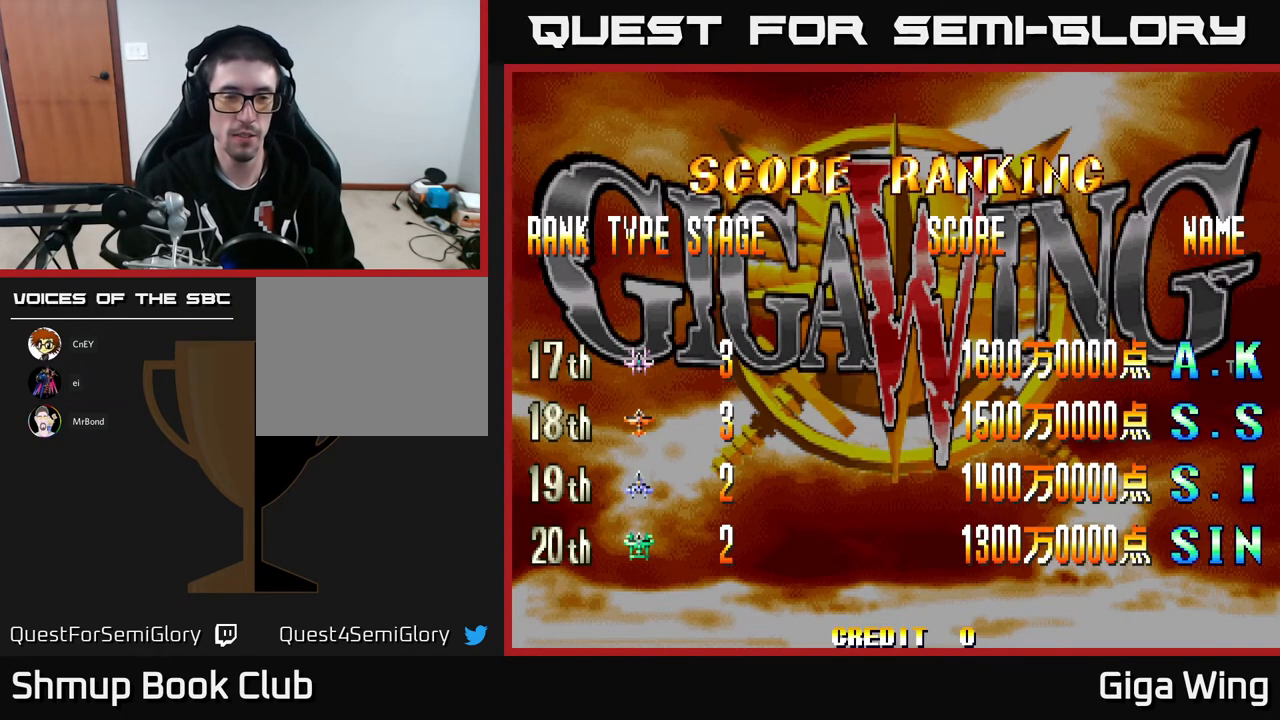
{"buttons": [], "left_stick": "center", "events": [[100, "A", "up"], [367, "SELECT", "down"], [450, "SELECT", "up"]]}
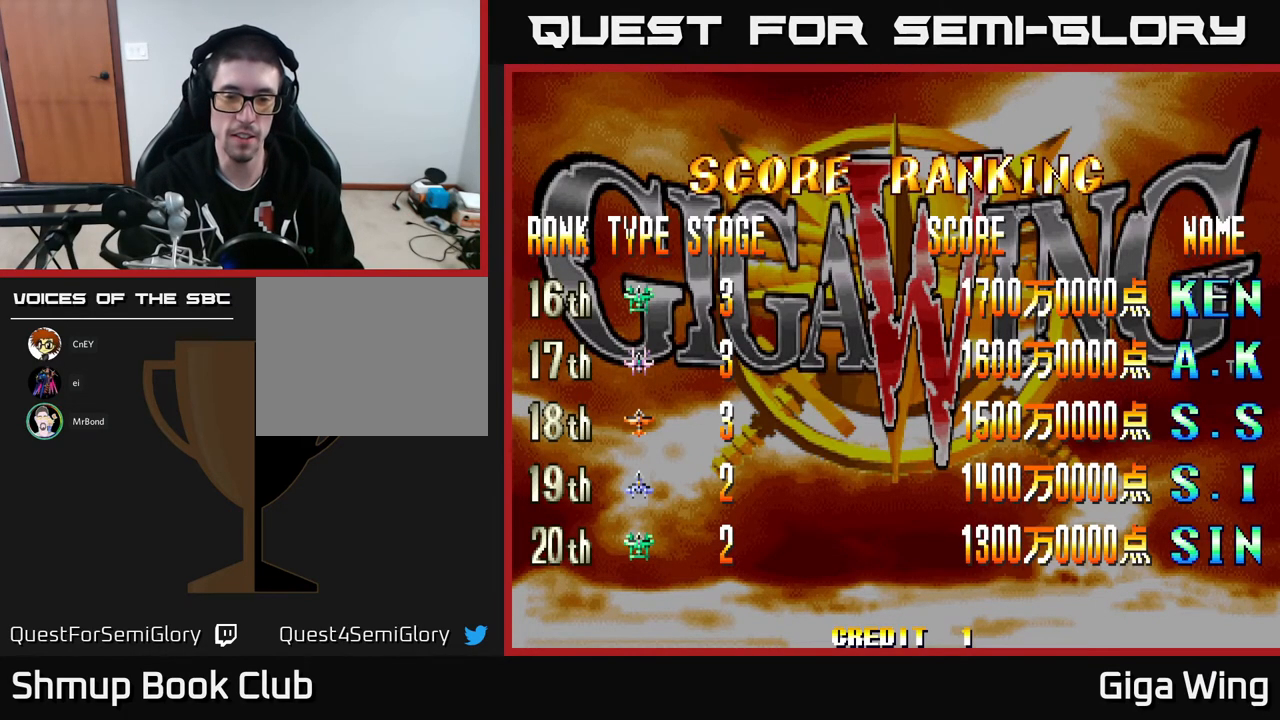
{"buttons": [], "left_stick": "center", "events": [[200, "START", "down"], [367, "START", "up"]]}